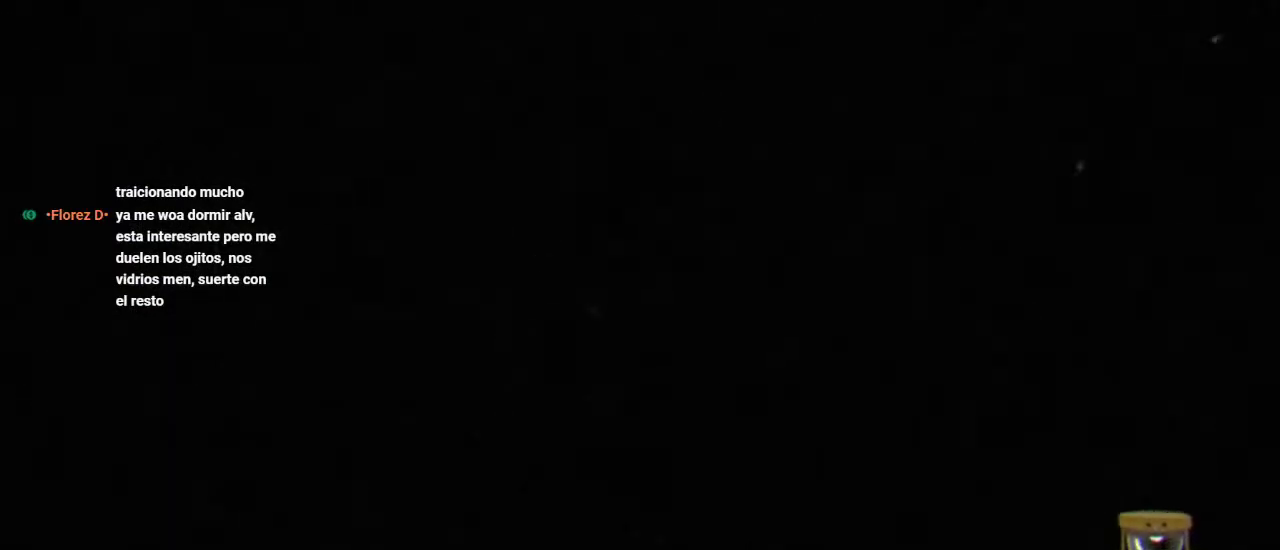
Gameplay with a controller (Xbox layout); each line is a JSON object with the inputs held at the frame after it. "events" lists button and stick changes between this image and that frame as [ms after this image, input, new state], when the widget could be followed in between.
{"buttons": ["R1"], "left_stick": "center", "right_stick": "center", "events": [[167, "R1", "down"]]}
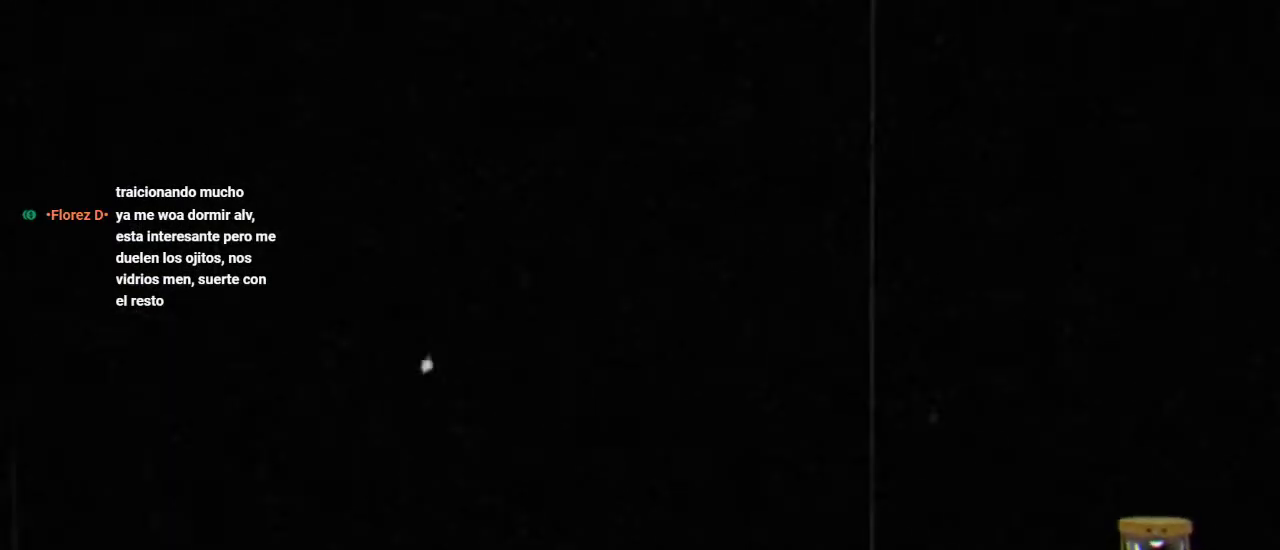
{"buttons": [], "left_stick": "center", "right_stick": "center", "events": [[400, "R1", "up"]]}
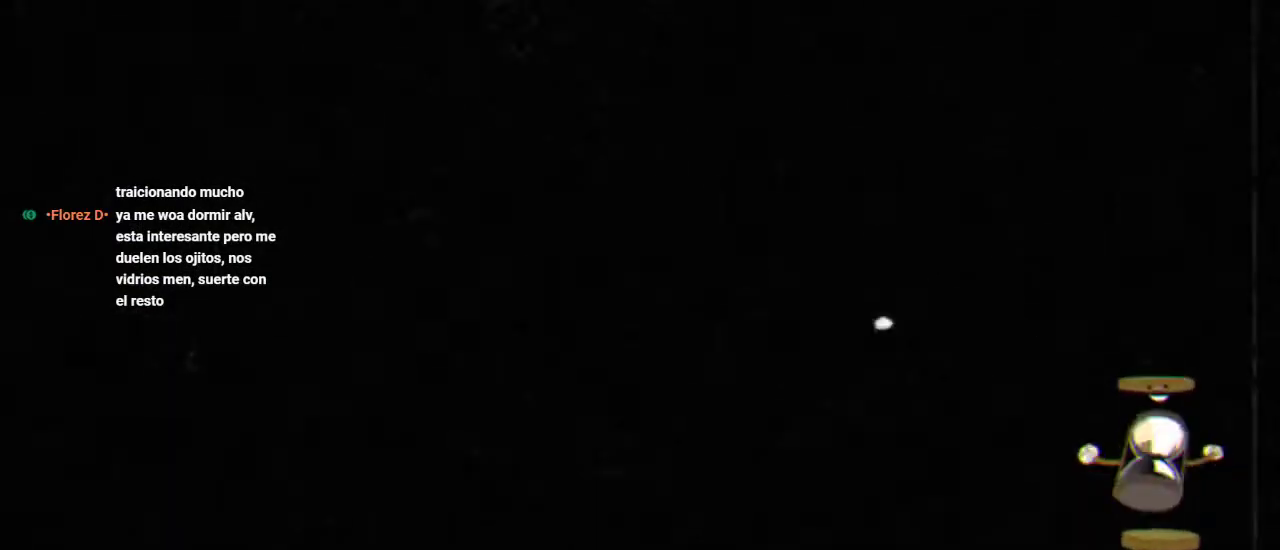
{"buttons": ["R1"], "left_stick": "center", "right_stick": "center", "events": [[100, "R1", "down"]]}
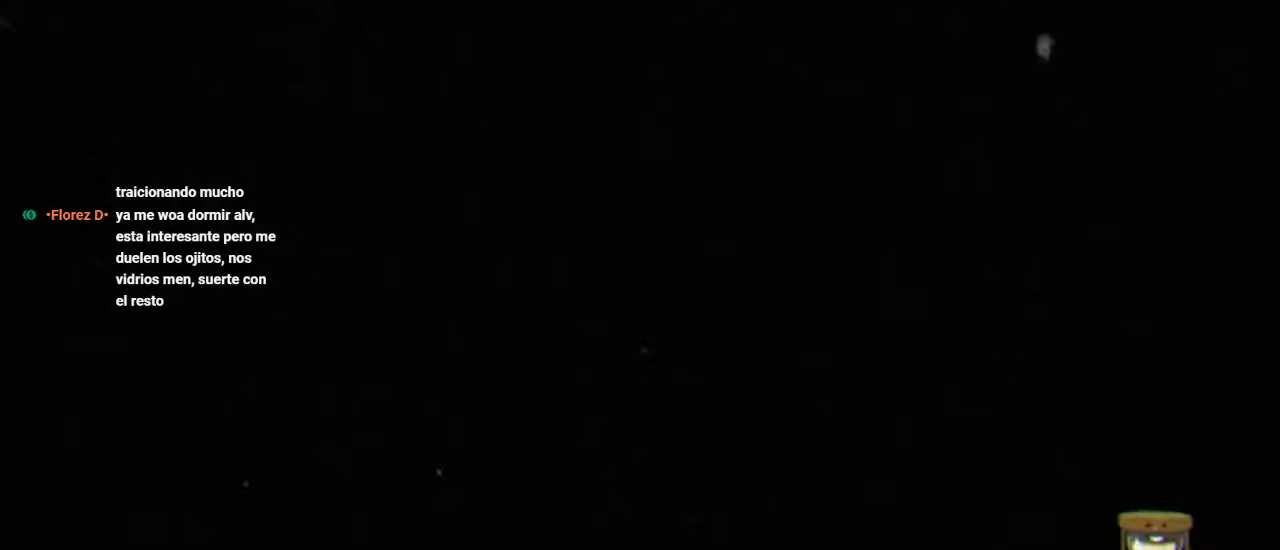
{"buttons": ["R1"], "left_stick": "center", "right_stick": "center", "events": []}
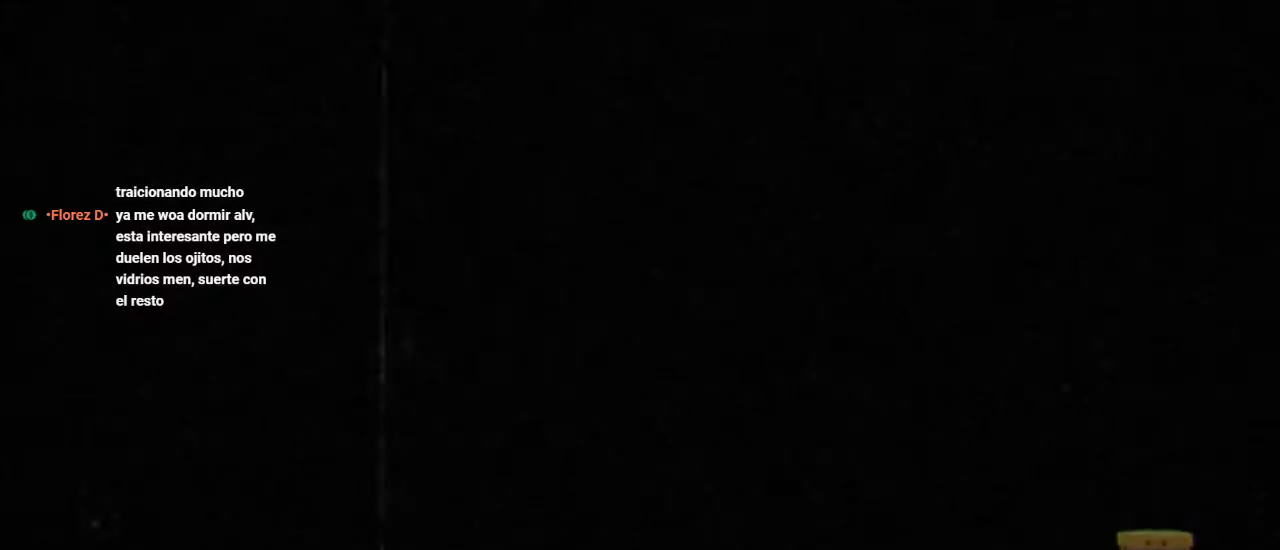
{"buttons": ["R1"], "left_stick": "center", "right_stick": "center", "events": []}
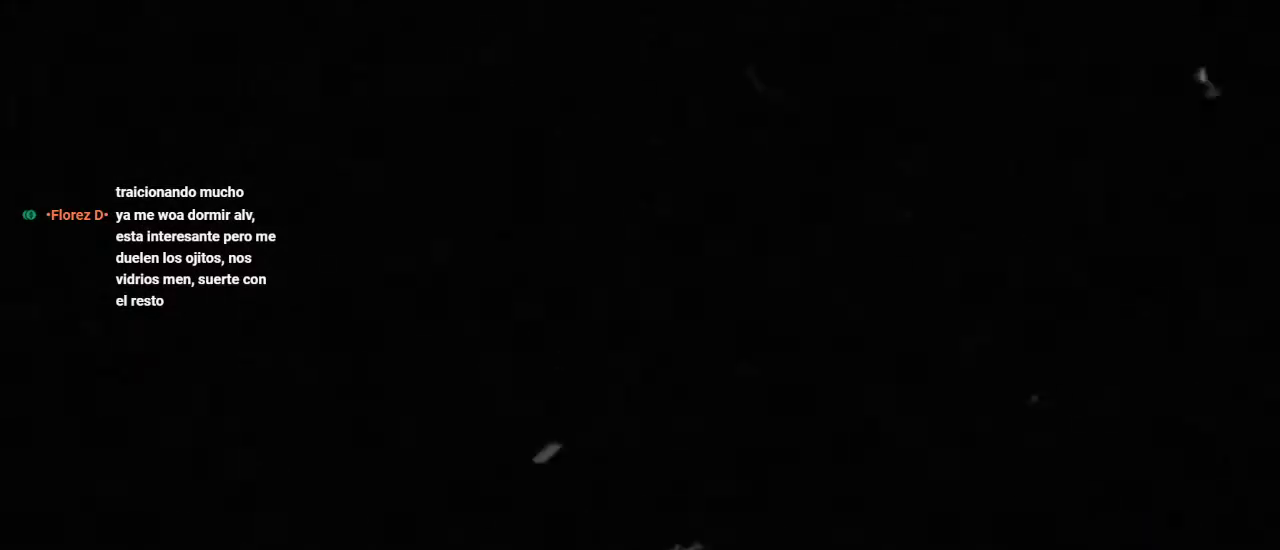
{"buttons": ["R1"], "left_stick": "center", "right_stick": "center", "events": []}
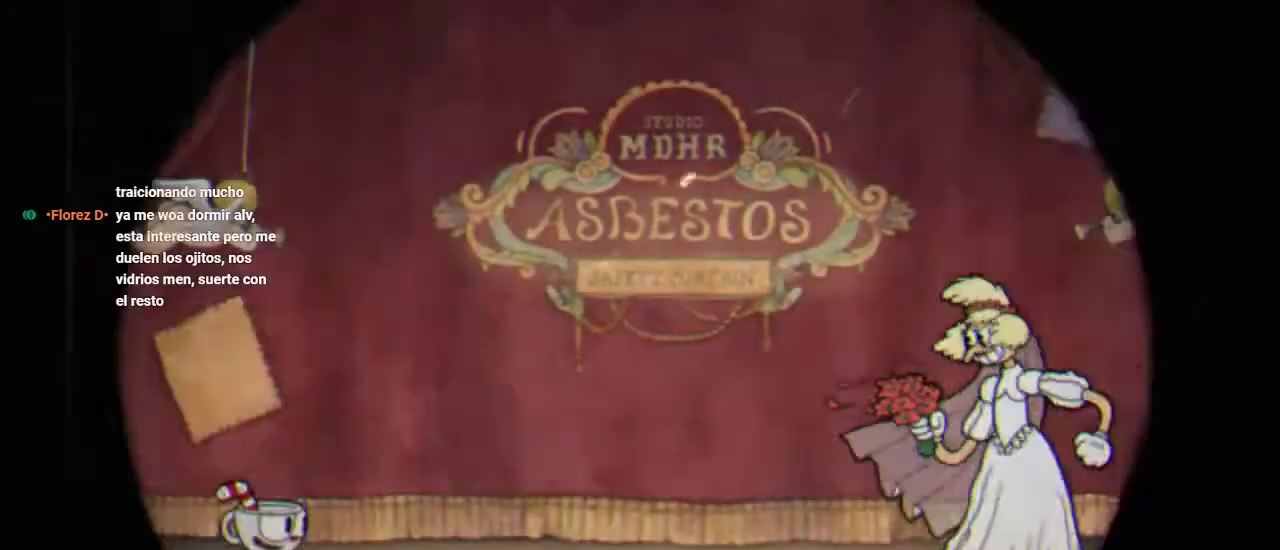
{"buttons": ["R1"], "left_stick": "center", "right_stick": "center", "events": []}
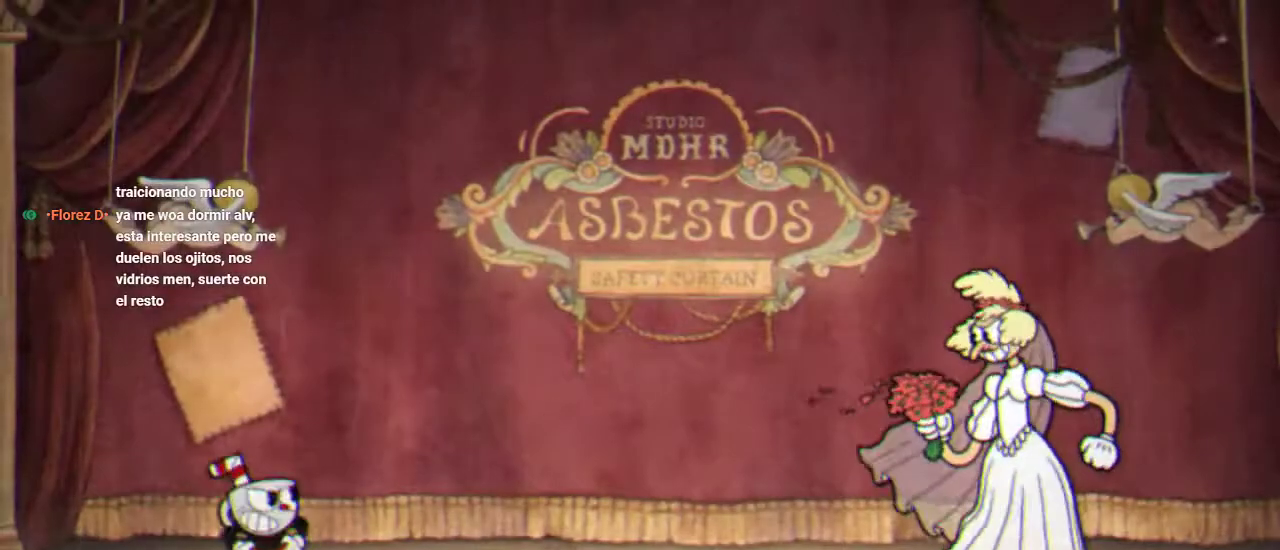
{"buttons": ["R1"], "left_stick": "center", "right_stick": "center", "events": []}
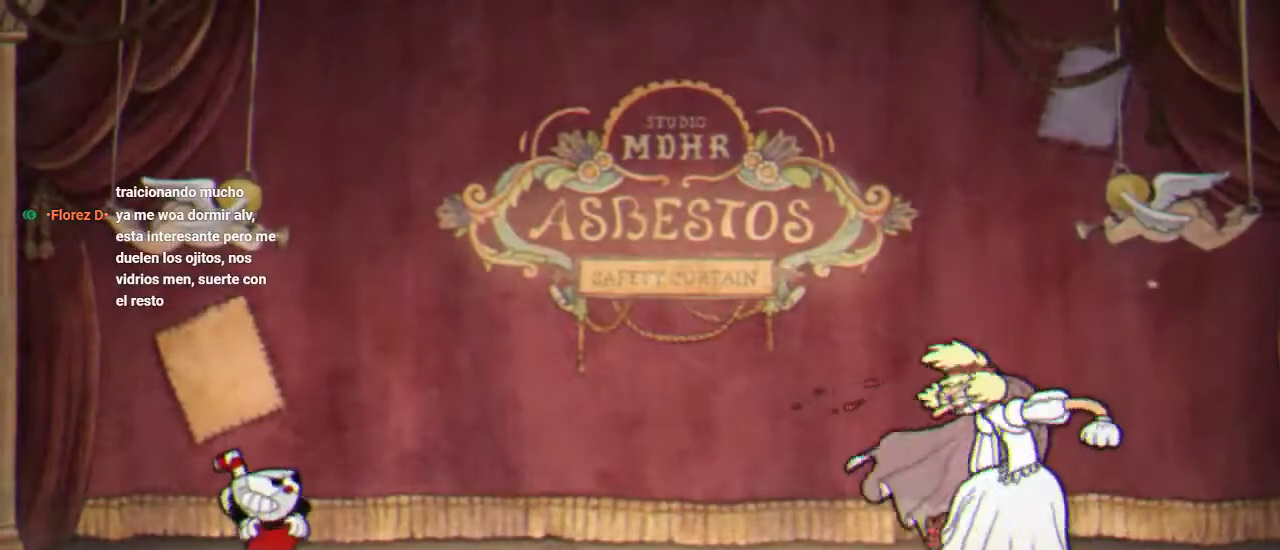
{"buttons": ["R1"], "left_stick": "center", "right_stick": "center", "events": []}
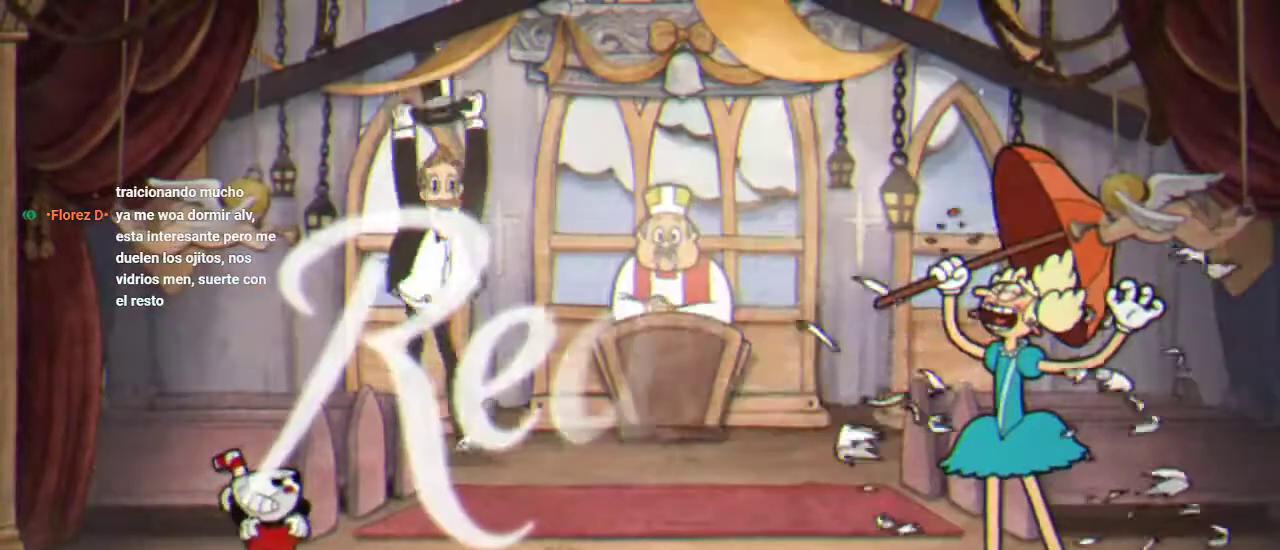
{"buttons": ["R1", "DPAD_RIGHT"], "left_stick": "center", "right_stick": "center", "events": [[133, "DPAD_RIGHT", "down"]]}
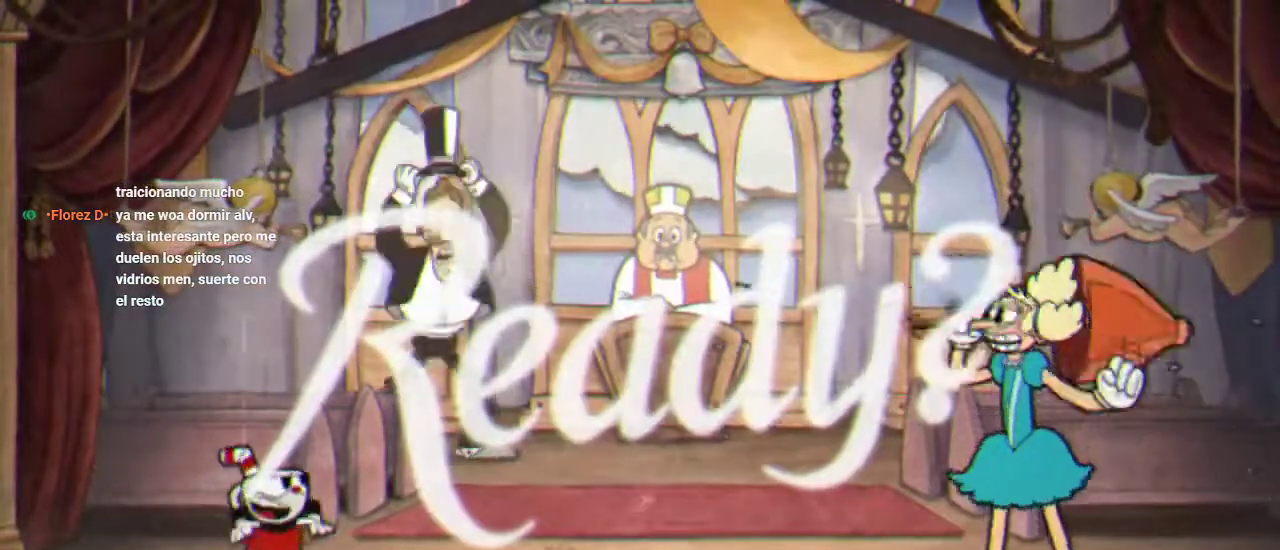
{"buttons": ["R1", "DPAD_RIGHT"], "left_stick": "center", "right_stick": "center", "events": []}
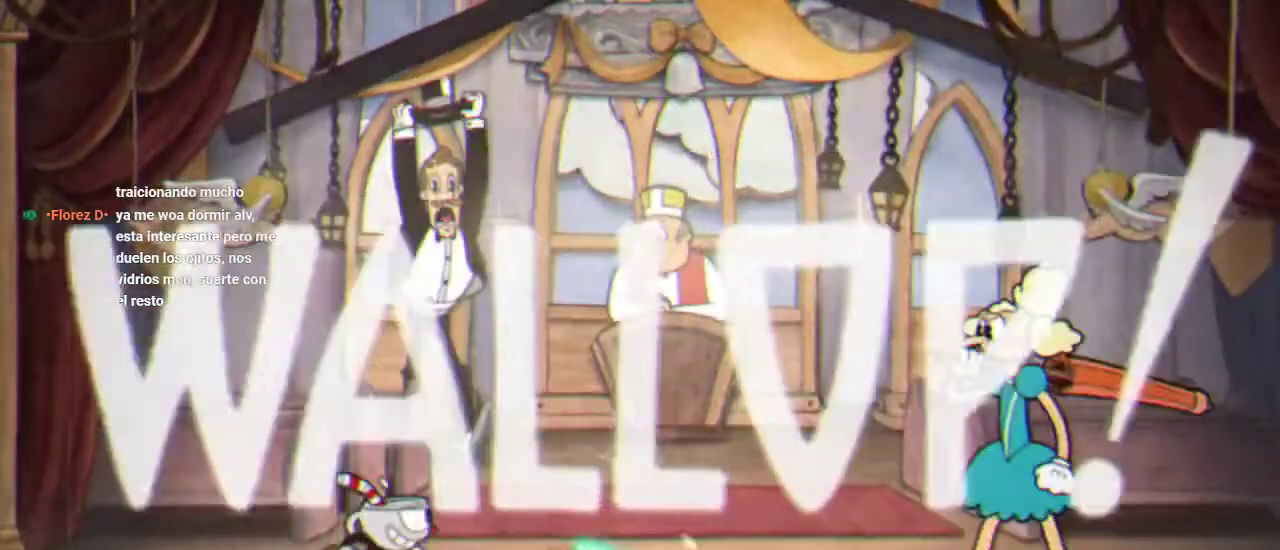
{"buttons": ["R1", "DPAD_RIGHT"], "left_stick": "center", "right_stick": "center", "events": [[233, "X", "down"], [333, "X", "up"], [400, "X", "down"], [467, "X", "up"]]}
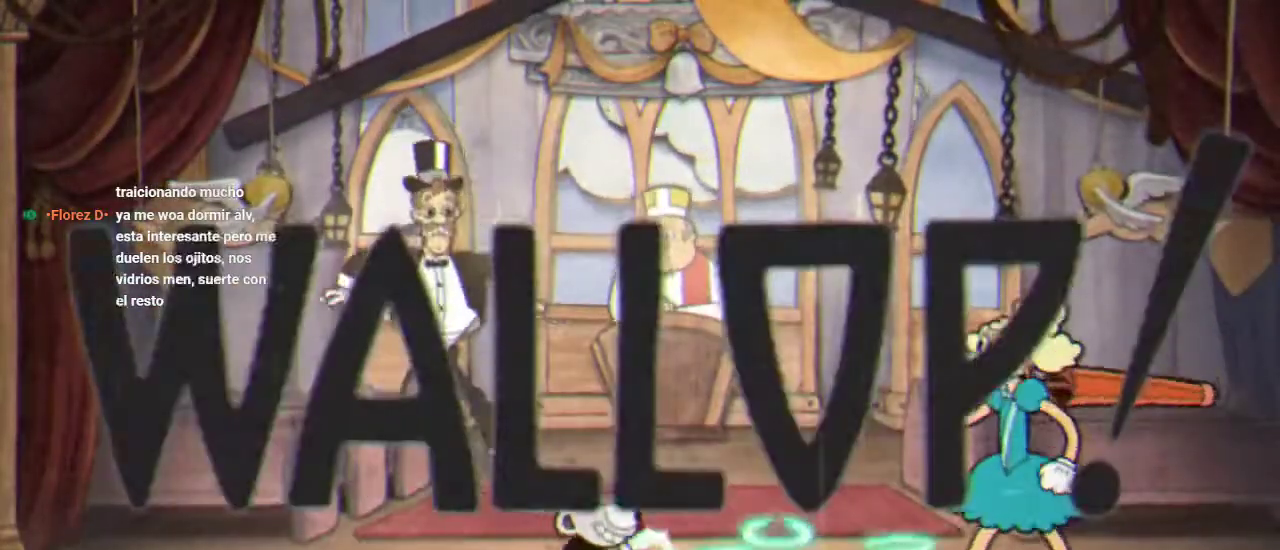
{"buttons": ["X", "R1", "DPAD_RIGHT"], "left_stick": "center", "right_stick": "center", "events": [[67, "X", "down"], [133, "X", "up"], [200, "X", "down"], [233, "DPAD_RIGHT", "up"], [267, "X", "up"], [333, "X", "down"], [400, "X", "up"], [433, "DPAD_RIGHT", "down"], [467, "X", "down"]]}
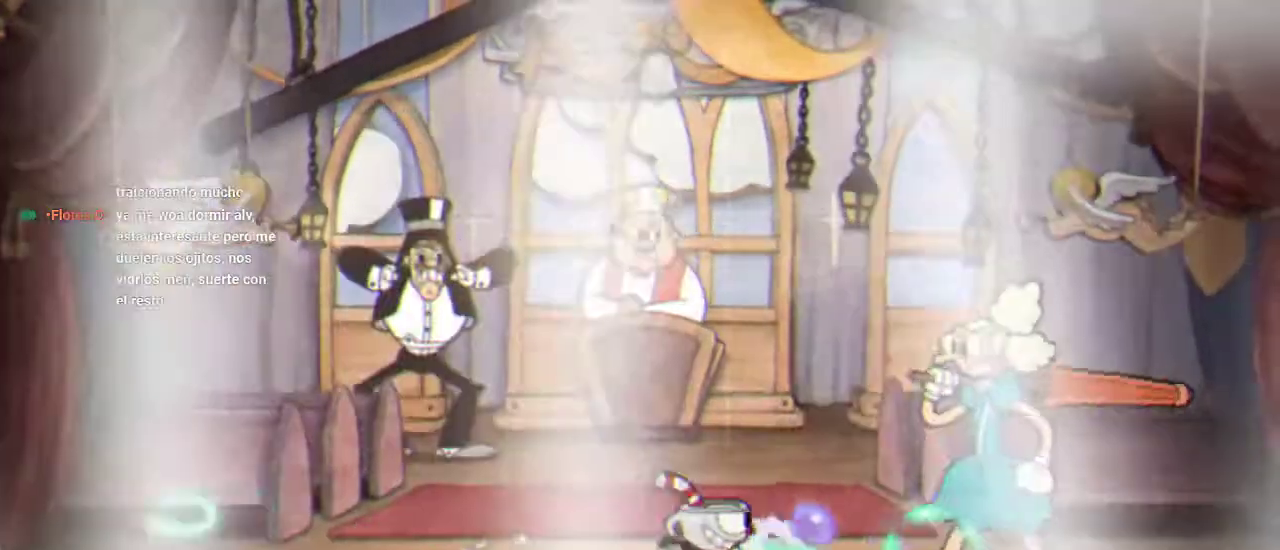
{"buttons": ["R1"], "left_stick": "center", "right_stick": "center", "events": [[33, "X", "up"], [67, "DPAD_RIGHT", "up"], [133, "X", "down"], [200, "X", "up"], [267, "X", "down"], [333, "X", "up"], [400, "X", "down"], [467, "X", "up"]]}
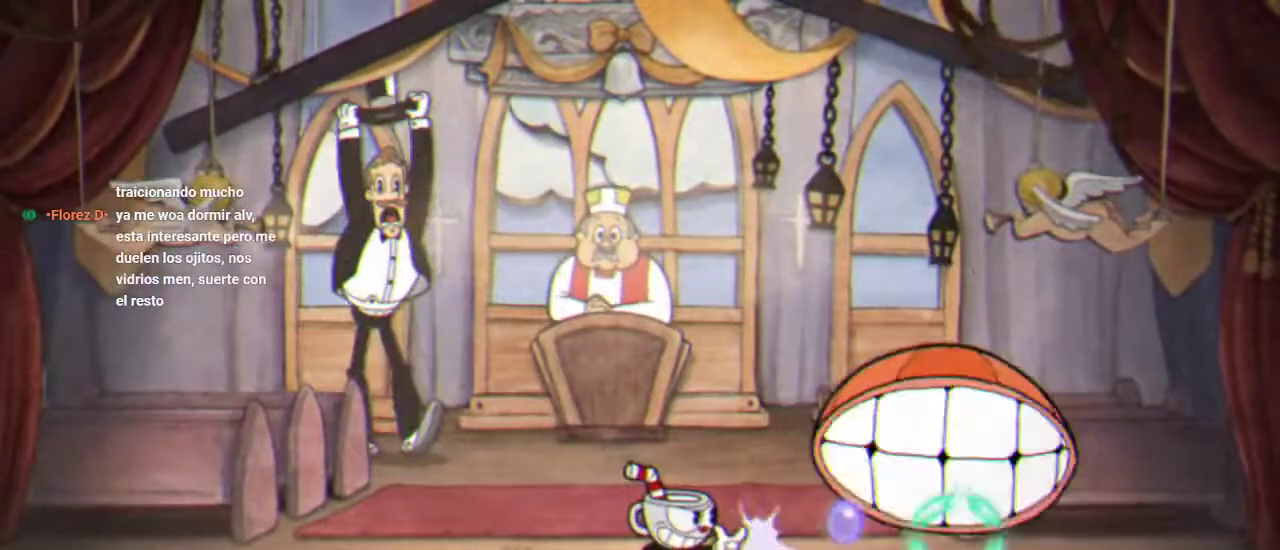
{"buttons": ["R1", "DPAD_RIGHT"], "left_stick": "center", "right_stick": "center", "events": [[200, "X", "down"], [267, "X", "up"], [367, "X", "down"], [400, "DPAD_RIGHT", "down"], [433, "X", "up"]]}
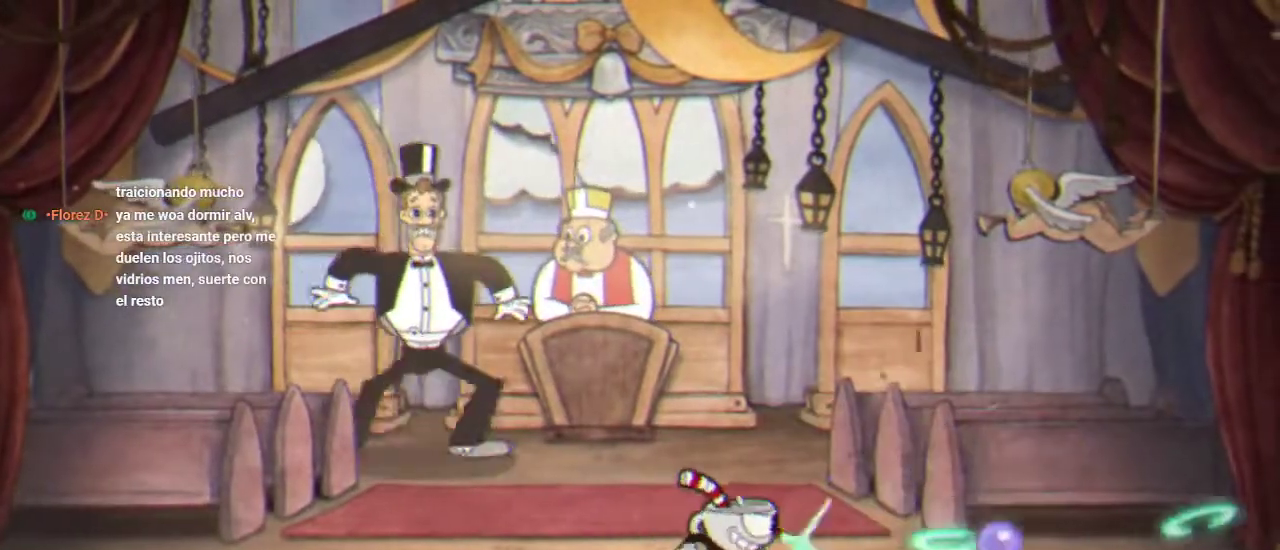
{"buttons": ["R1", "DPAD_LEFT"], "left_stick": "center", "right_stick": "center", "events": [[33, "DPAD_RIGHT", "up"], [33, "X", "down"], [133, "DPAD_LEFT", "down"], [133, "X", "up"], [233, "X", "down"], [300, "X", "up"], [400, "X", "down"], [500, "X", "up"]]}
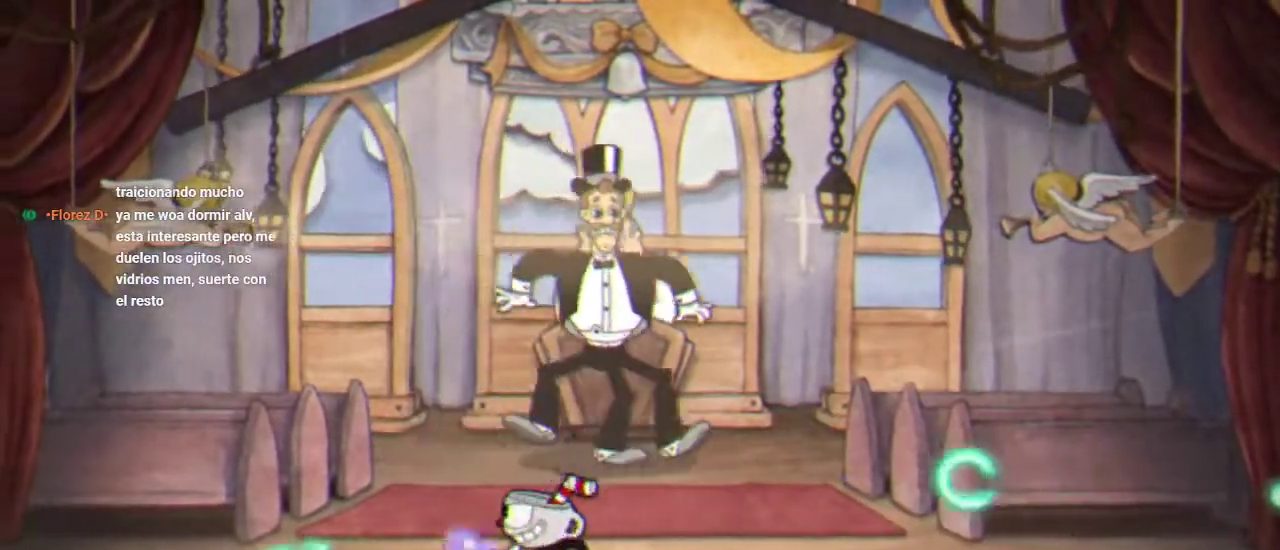
{"buttons": ["X", "R1", "DPAD_LEFT"], "left_stick": "center", "right_stick": "center", "events": [[100, "X", "down"], [200, "X", "up"], [300, "X", "down"], [367, "X", "up"], [433, "X", "down"]]}
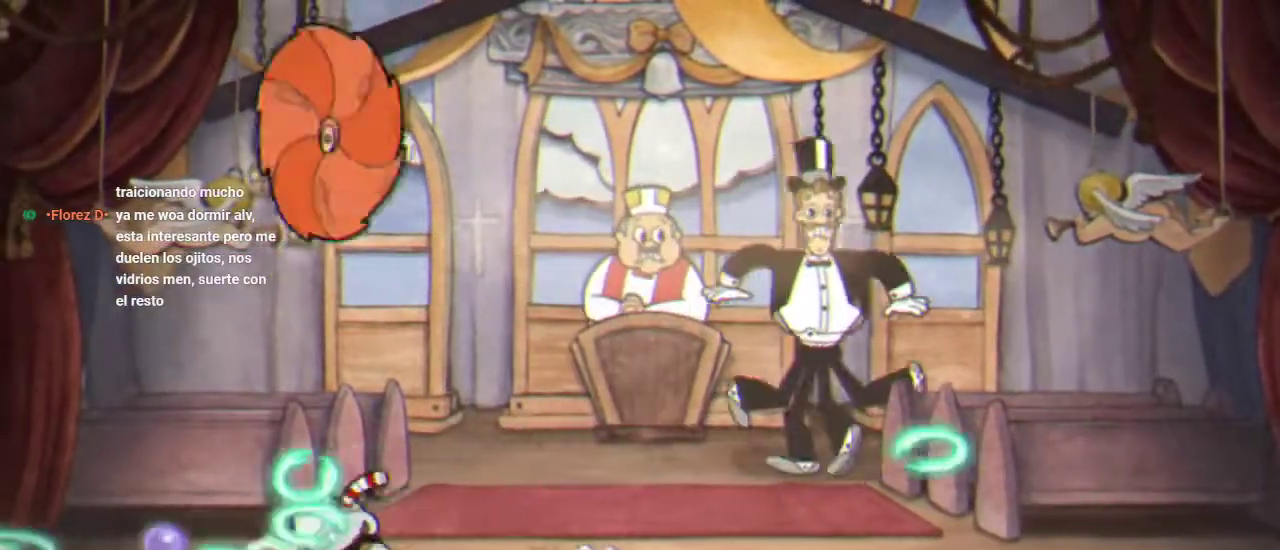
{"buttons": ["X", "R1", "DPAD_LEFT"], "left_stick": "center", "right_stick": "center", "events": [[33, "X", "up"], [100, "X", "down"], [200, "X", "up"], [267, "X", "down"], [367, "X", "up"], [467, "X", "down"]]}
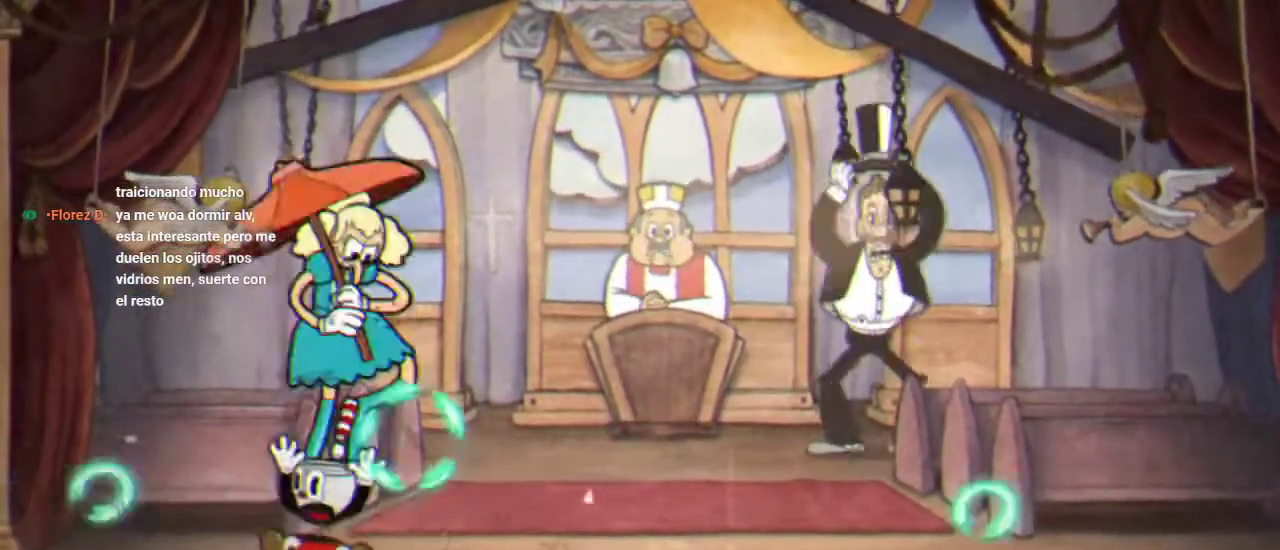
{"buttons": ["X", "R1", "DPAD_RIGHT"], "left_stick": "center", "right_stick": "center", "events": [[33, "X", "up"], [133, "DPAD_LEFT", "up"], [133, "X", "down"], [200, "X", "up"], [233, "DPAD_RIGHT", "down"], [300, "X", "down"], [367, "X", "up"], [467, "X", "down"]]}
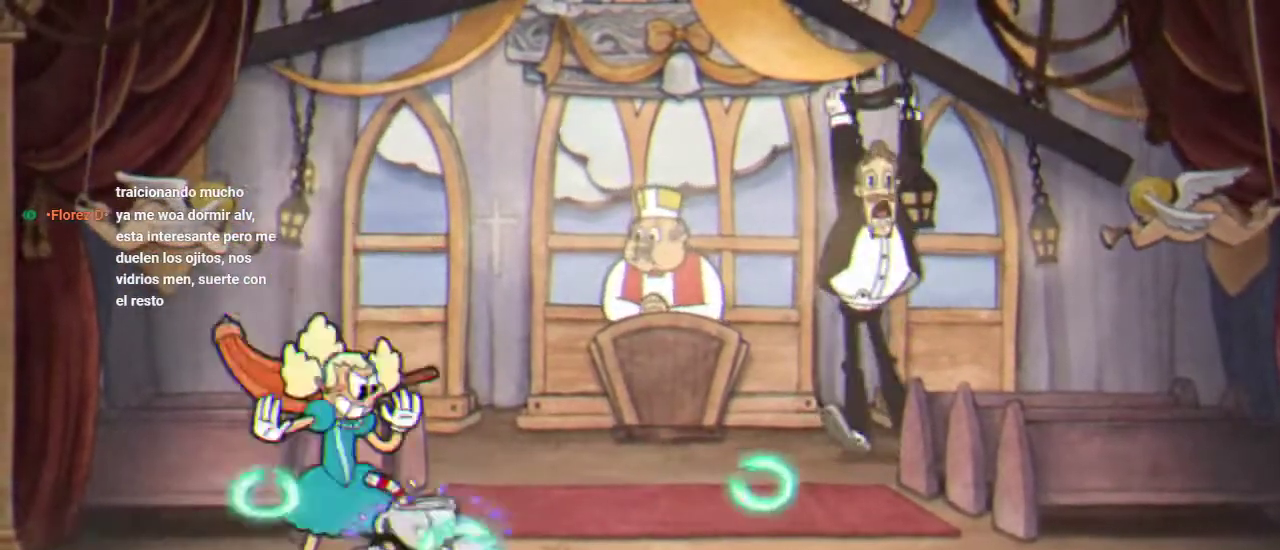
{"buttons": ["X", "R1"], "left_stick": "center", "right_stick": "center", "events": [[67, "X", "up"], [167, "X", "down"], [233, "DPAD_RIGHT", "up"], [233, "X", "up"], [300, "DPAD_LEFT", "down"], [333, "X", "down"], [400, "X", "up"], [433, "DPAD_LEFT", "up"], [500, "X", "down"]]}
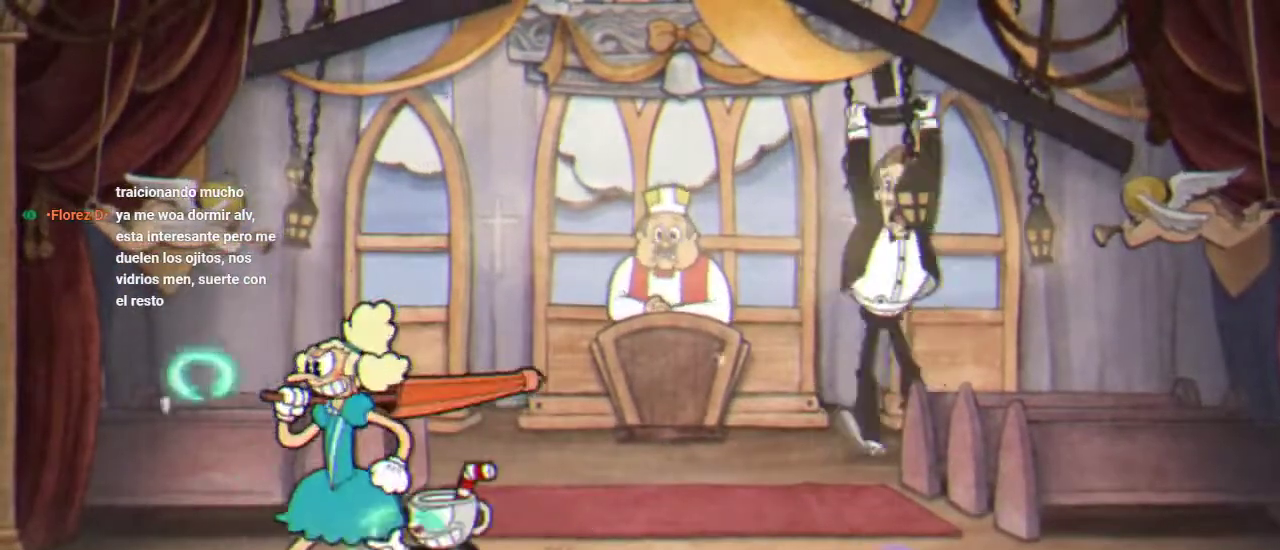
{"buttons": ["X", "R1"], "left_stick": "center", "right_stick": "center", "events": [[67, "X", "up"], [133, "X", "down"], [200, "X", "up"], [267, "X", "down"], [367, "X", "up"], [467, "X", "down"]]}
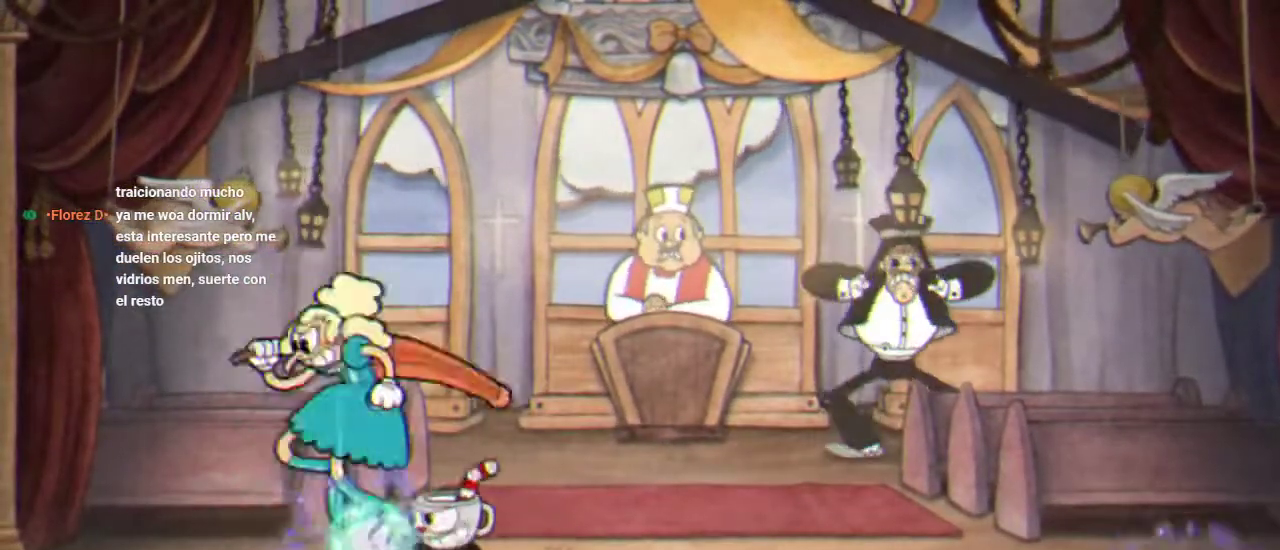
{"buttons": ["X", "R1", "DPAD_RIGHT"], "left_stick": "center", "right_stick": "center", "events": [[33, "DPAD_RIGHT", "down"], [33, "X", "up"], [133, "X", "down"], [200, "DPAD_RIGHT", "up"], [200, "X", "up"], [333, "X", "down"], [400, "DPAD_RIGHT", "down"], [400, "X", "up"], [500, "X", "down"]]}
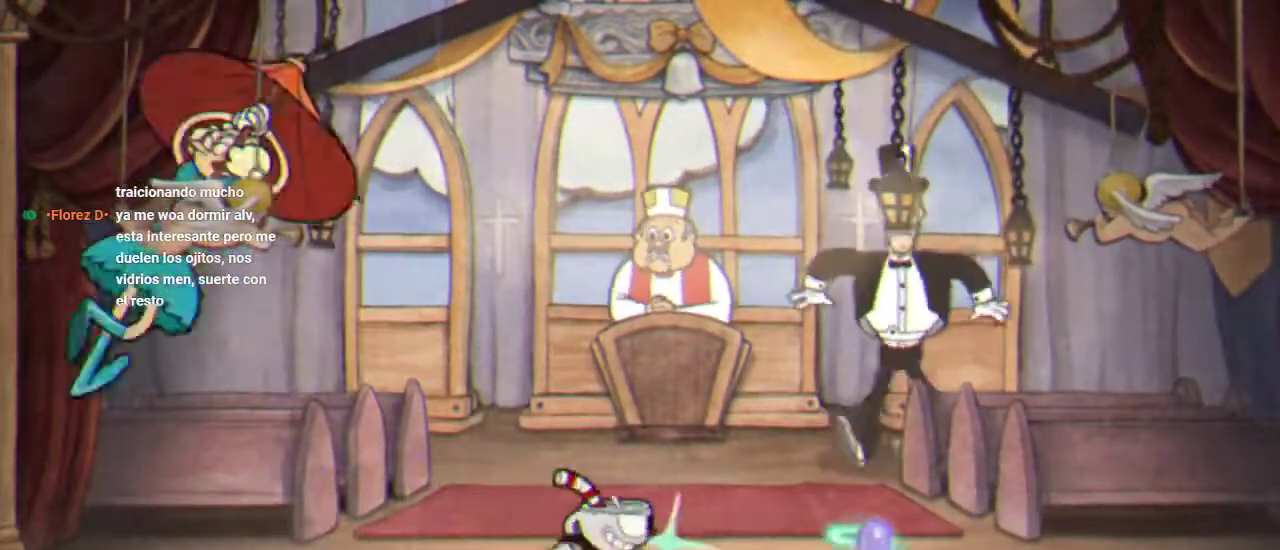
{"buttons": ["R1", "DPAD_LEFT"], "left_stick": "center", "right_stick": "center", "events": [[67, "DPAD_RIGHT", "up"], [100, "X", "up"], [133, "DPAD_LEFT", "down"], [233, "X", "down"], [300, "X", "up"], [400, "X", "down"], [467, "X", "up"]]}
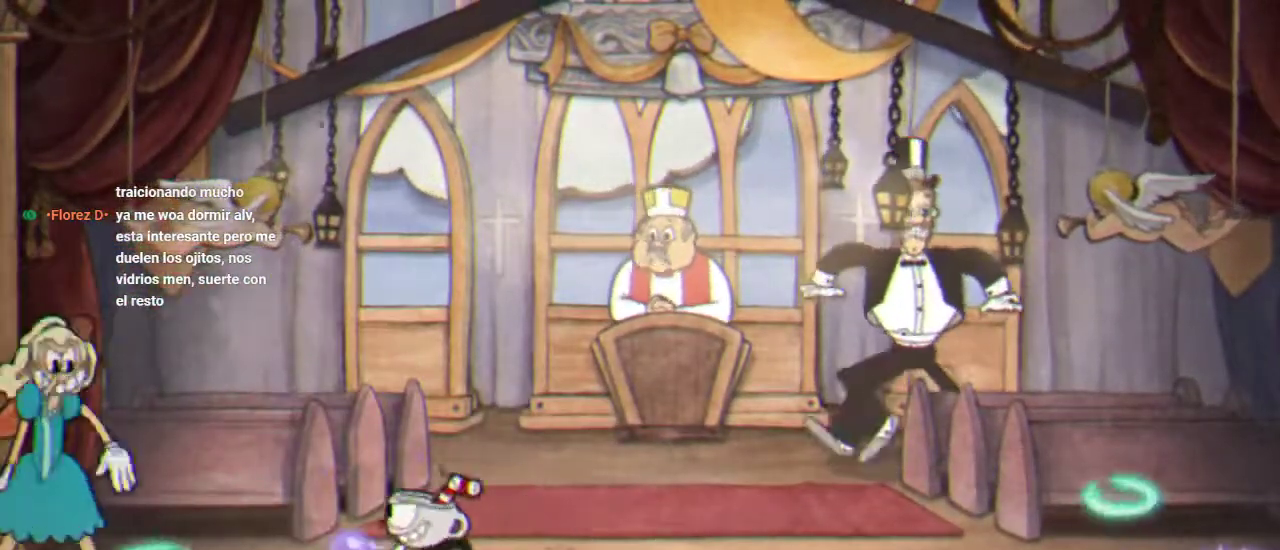
{"buttons": ["R1"], "left_stick": "center", "right_stick": "center", "events": [[67, "X", "down"], [300, "X", "up"], [333, "DPAD_LEFT", "up"], [400, "X", "down"], [467, "X", "up"]]}
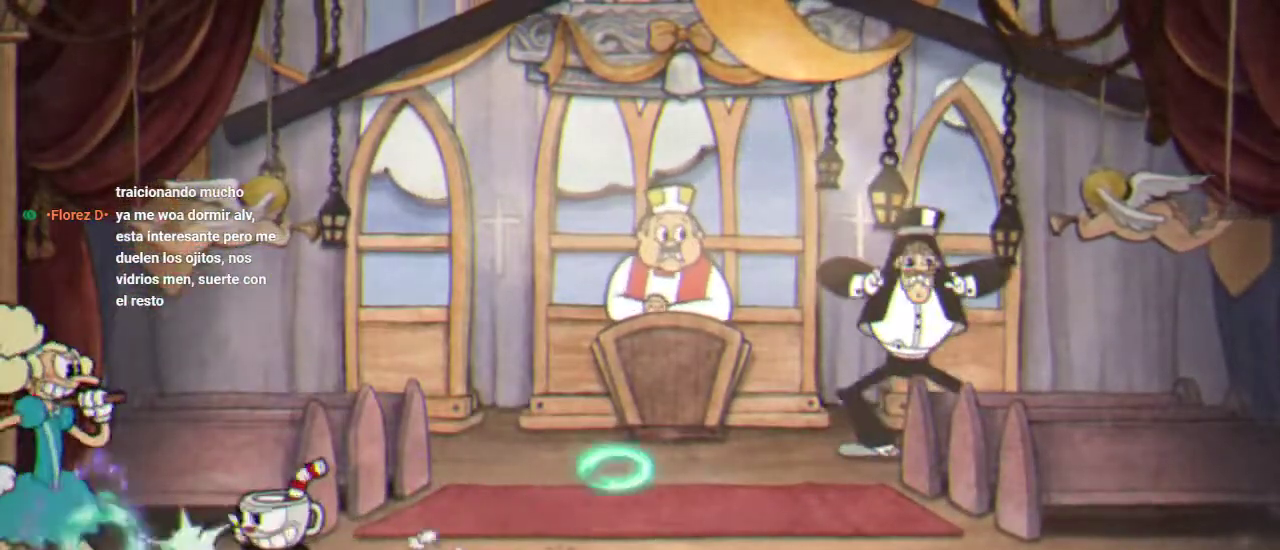
{"buttons": ["R1"], "left_stick": "center", "right_stick": "center", "events": [[67, "X", "down"], [133, "X", "up"], [233, "X", "down"], [300, "X", "up"], [400, "X", "down"], [467, "X", "up"]]}
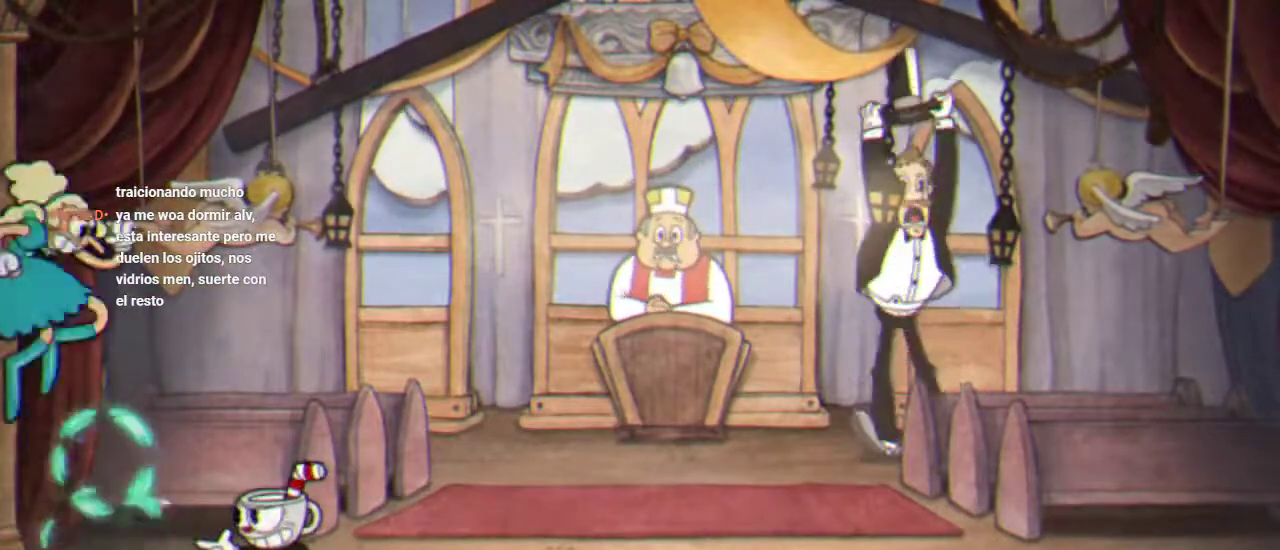
{"buttons": ["R1", "DPAD_LEFT"], "left_stick": "center", "right_stick": "center", "events": [[33, "X", "down"], [133, "X", "up"], [233, "DPAD_LEFT", "down"], [233, "X", "down"], [333, "X", "up"], [400, "X", "down"], [500, "X", "up"]]}